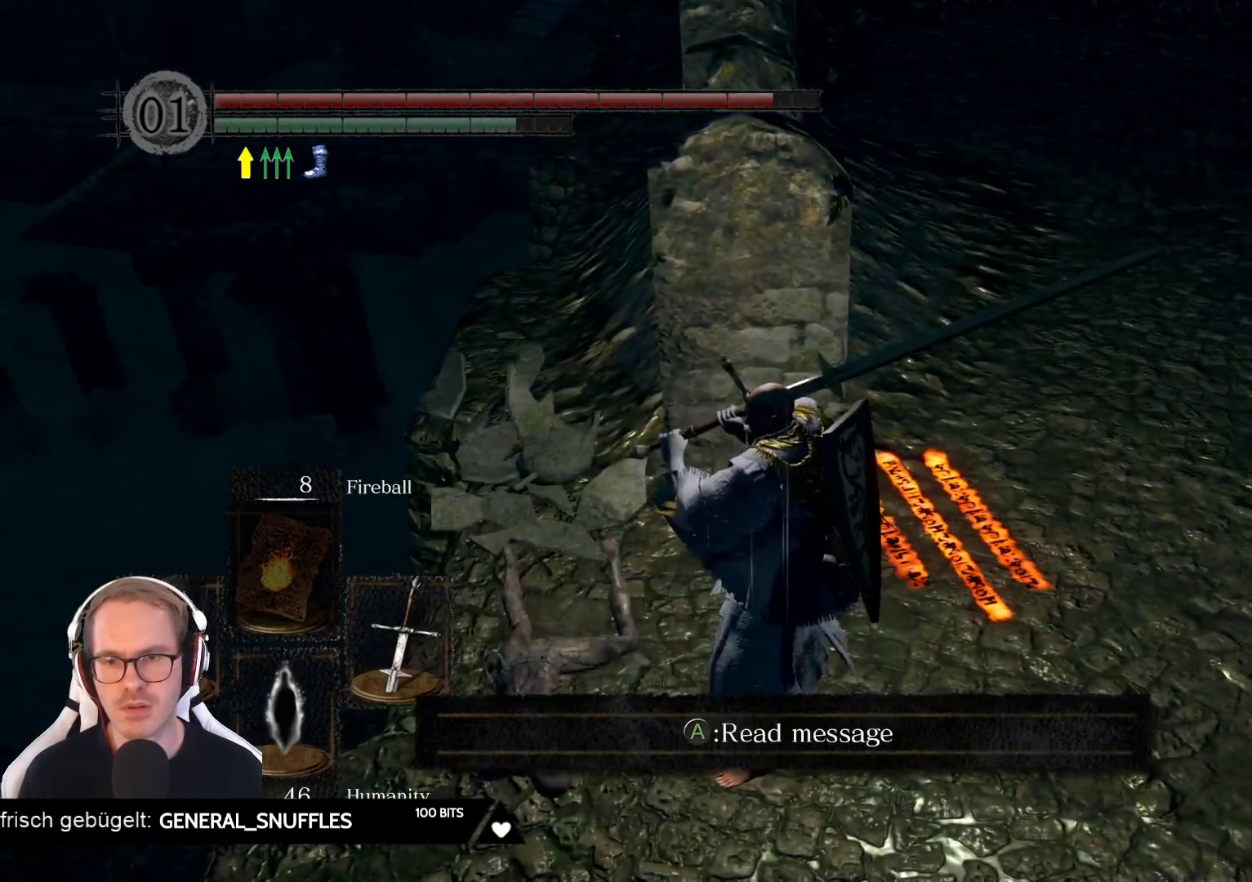
Gameplay with a controller (Xbox layout); each line is a JSON object with the inputs held at the frame after it. "events" lists button and stick changes between this image and that frame as [ms after this image, input, new state], when the widget could be followed in between. Not read: L3 START Z.
{"buttons": [], "left_stick": "center", "right_stick": "center", "events": [[217, "left_stick", "down-left"], [317, "right_stick", "left"], [433, "left_stick", "center"], [500, "right_stick", "center"]]}
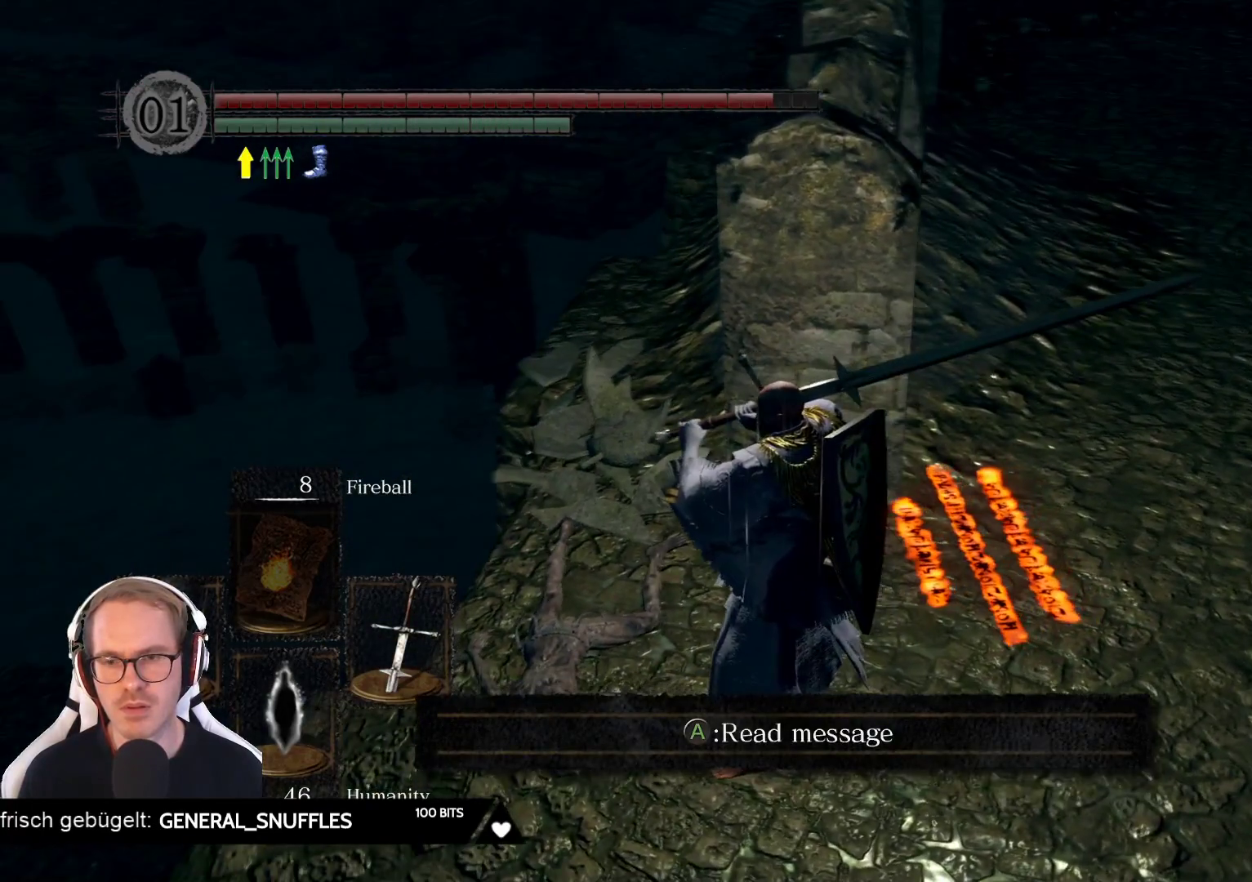
{"buttons": [], "left_stick": "left", "right_stick": "center", "events": [[250, "left_stick", "left"]]}
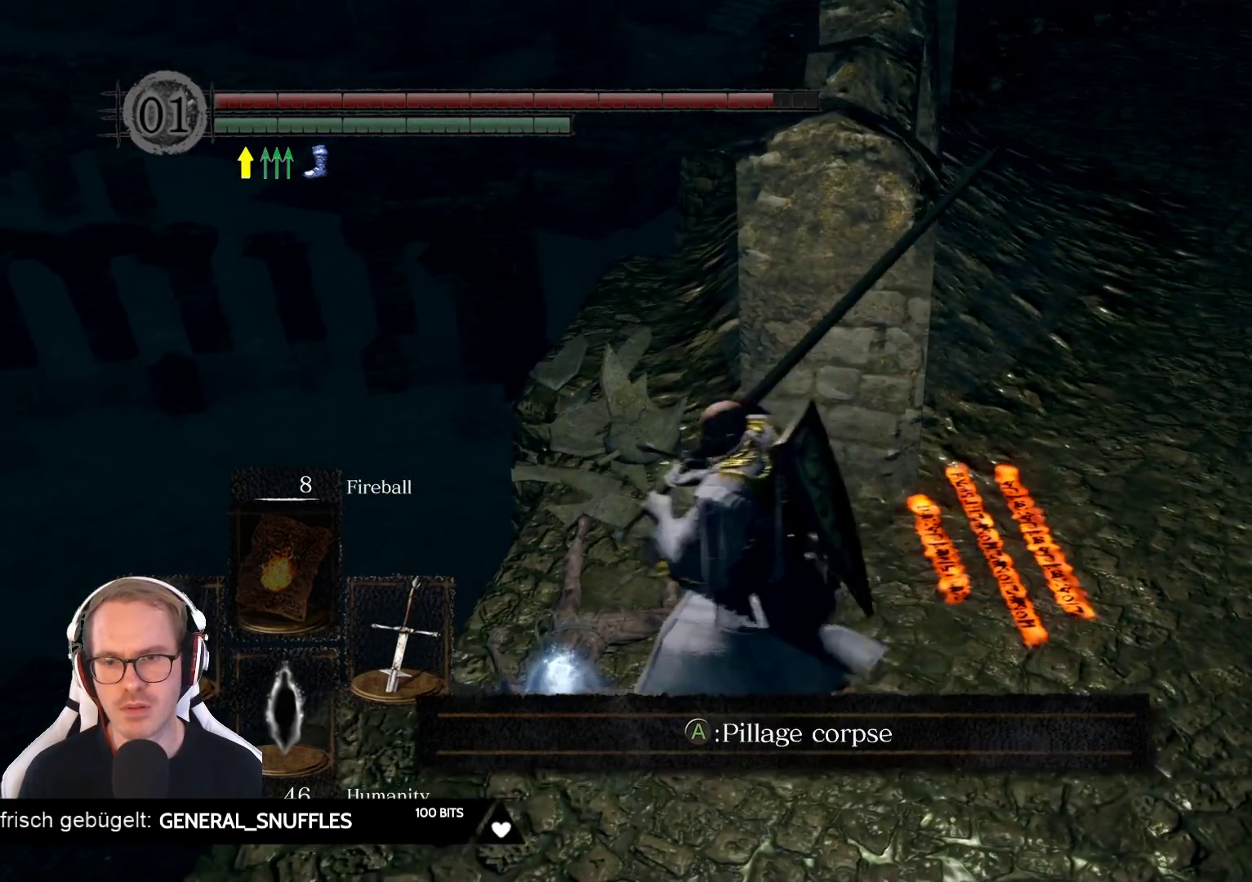
{"buttons": [], "left_stick": "center", "right_stick": "center", "events": [[33, "left_stick", "center"], [317, "A", "down"], [467, "A", "up"]]}
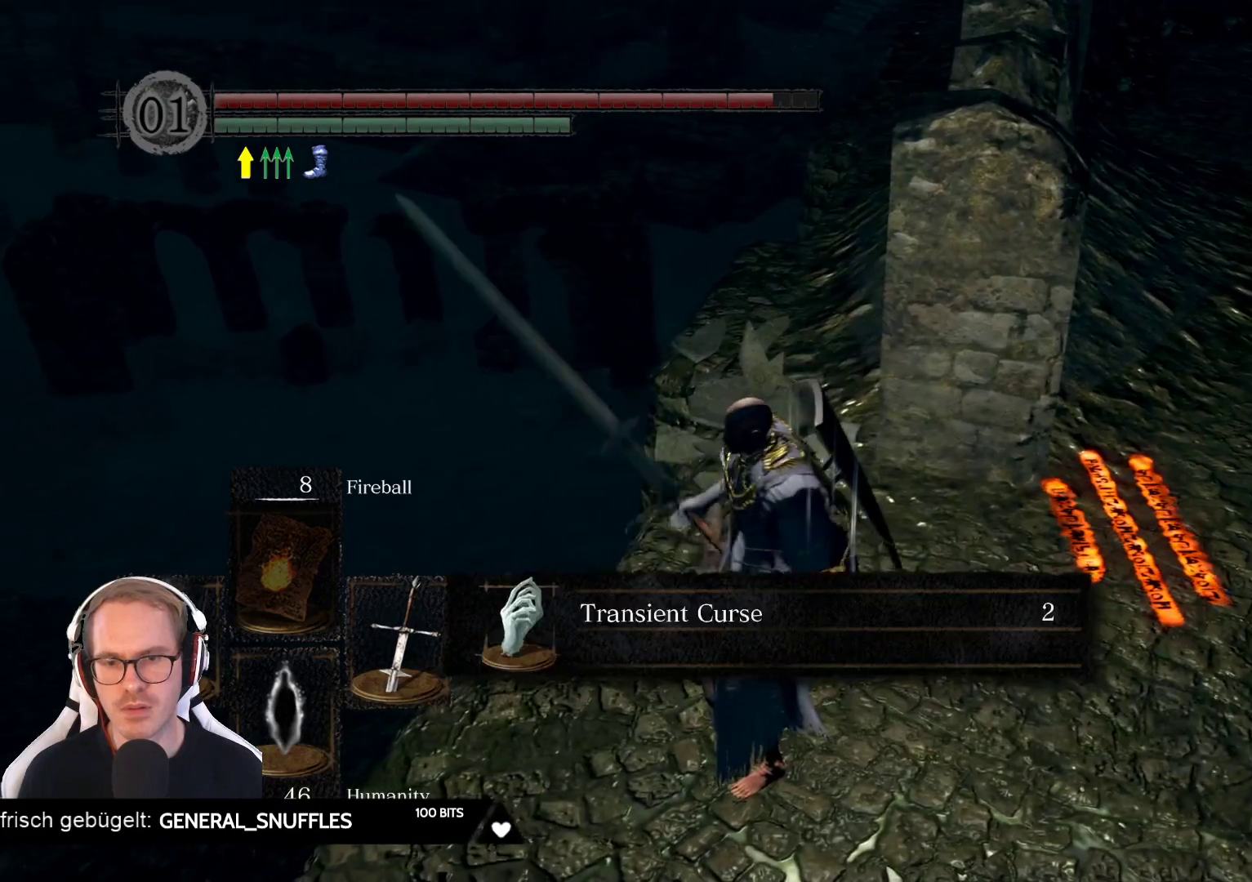
{"buttons": [], "left_stick": "center", "right_stick": "center", "events": []}
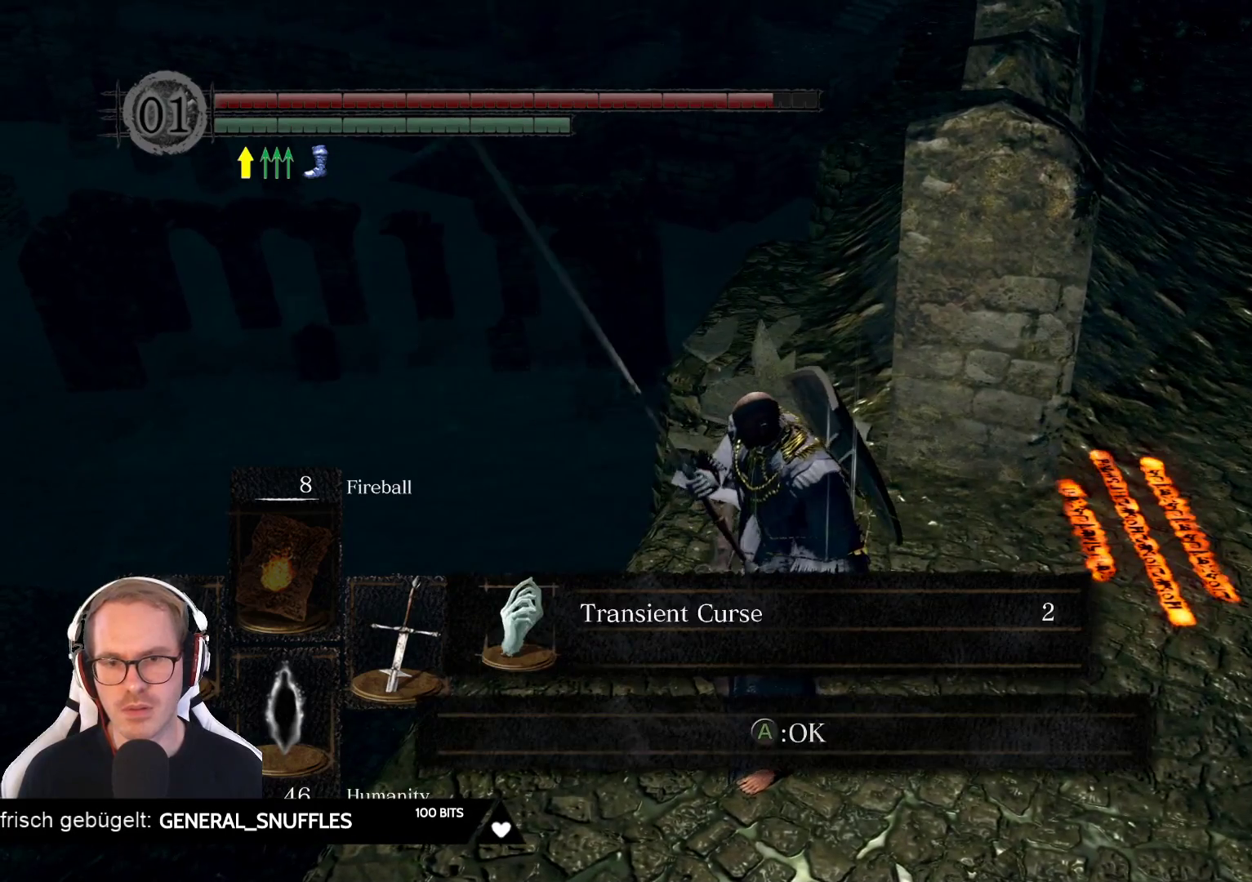
{"buttons": [], "left_stick": "center", "right_stick": "center", "events": [[383, "A", "down"], [500, "A", "up"]]}
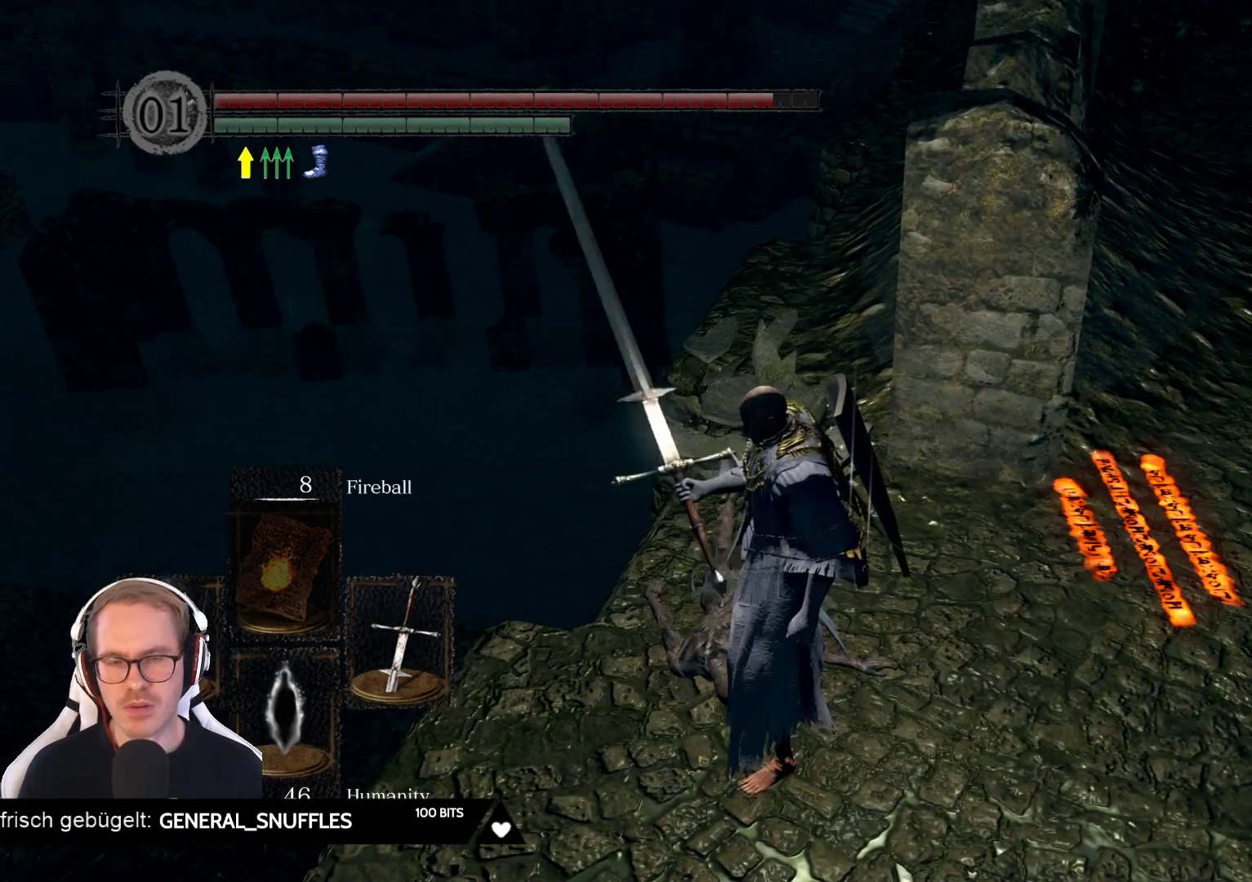
{"buttons": [], "left_stick": "center", "right_stick": "right", "events": [[83, "left_stick", "up"], [233, "right_stick", "right"], [350, "left_stick", "center"]]}
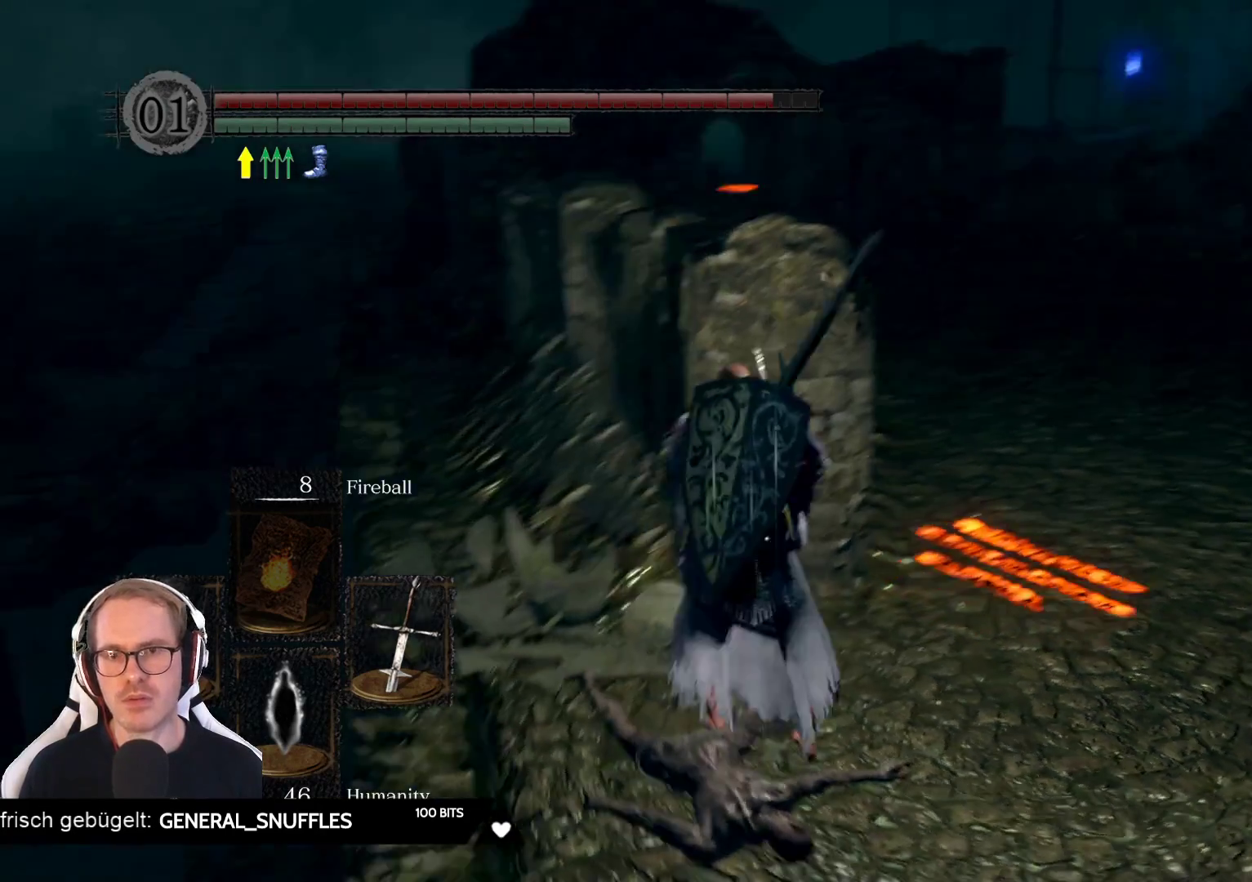
{"buttons": [], "left_stick": "up-right", "right_stick": "center", "events": [[50, "right_stick", "center"], [83, "left_stick", "up"], [450, "left_stick", "up-right"]]}
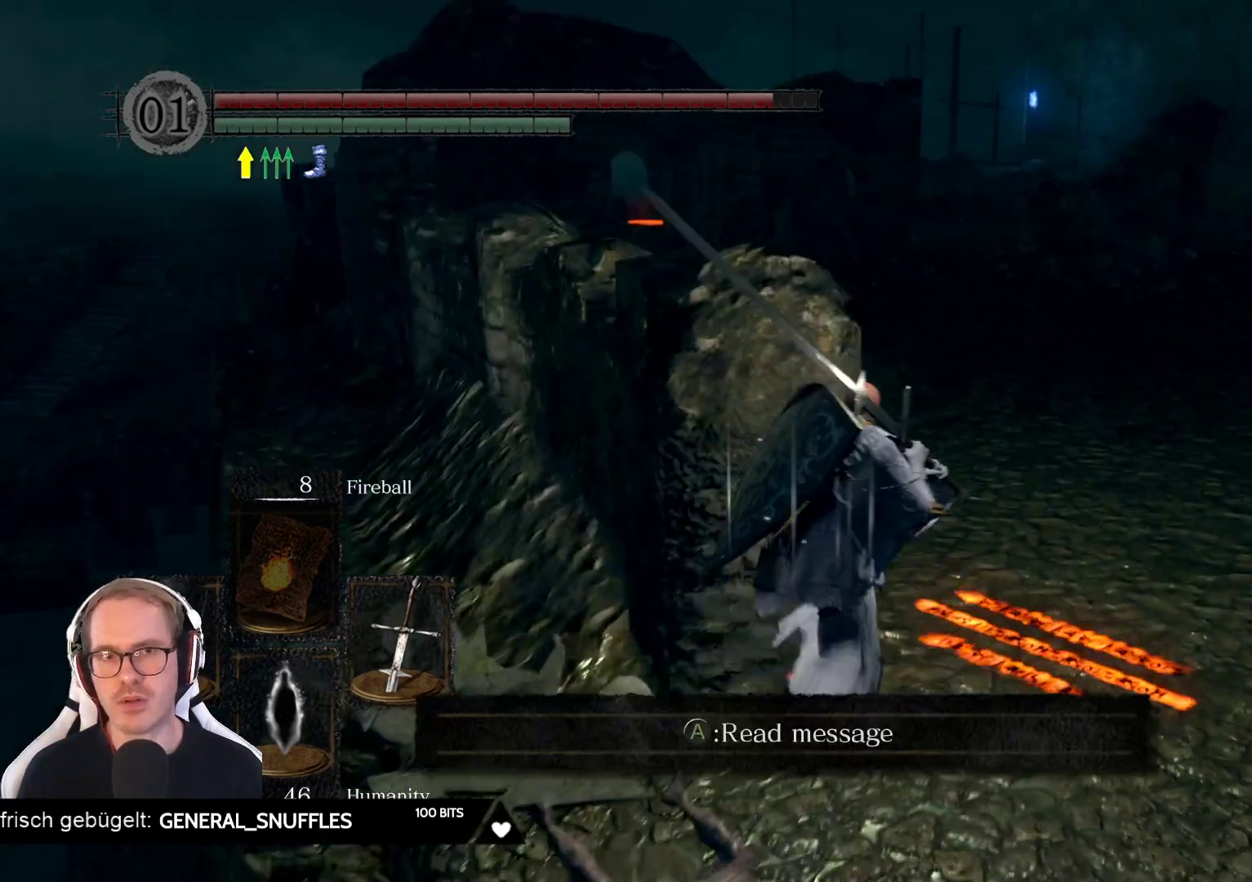
{"buttons": [], "left_stick": "up", "right_stick": "center", "events": [[200, "left_stick", "up"]]}
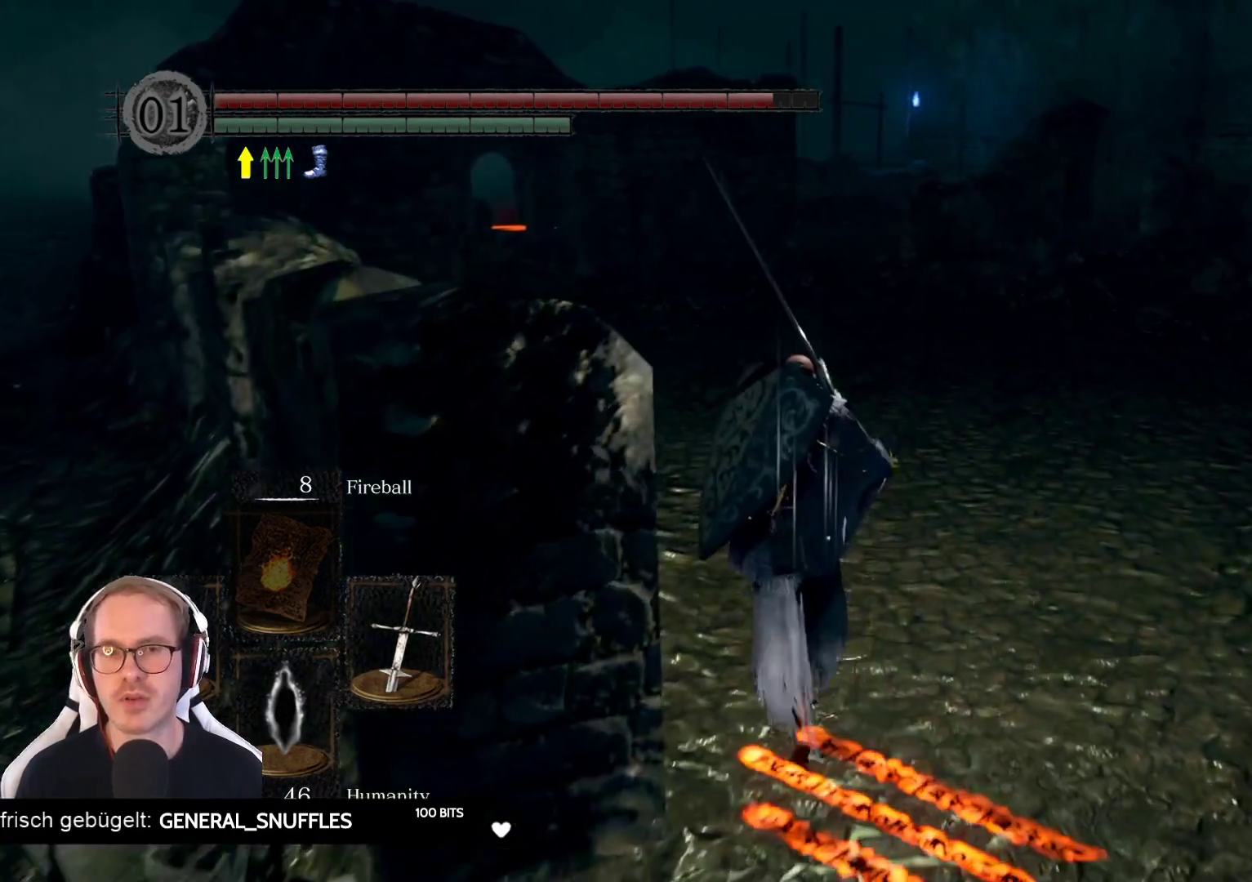
{"buttons": [], "left_stick": "up", "right_stick": "center", "events": []}
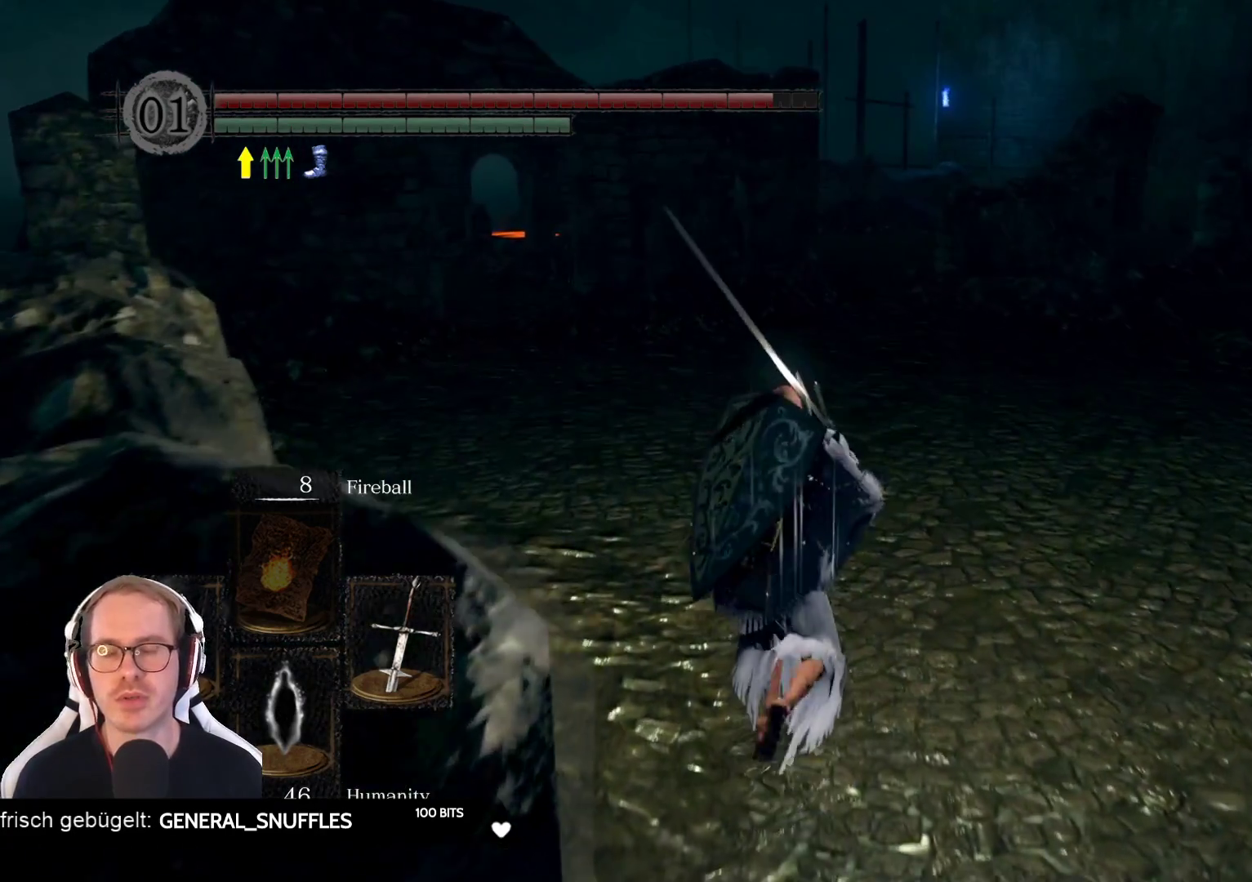
{"buttons": [], "left_stick": "up", "right_stick": "center", "events": [[100, "right_stick", "up-left"], [283, "right_stick", "center"]]}
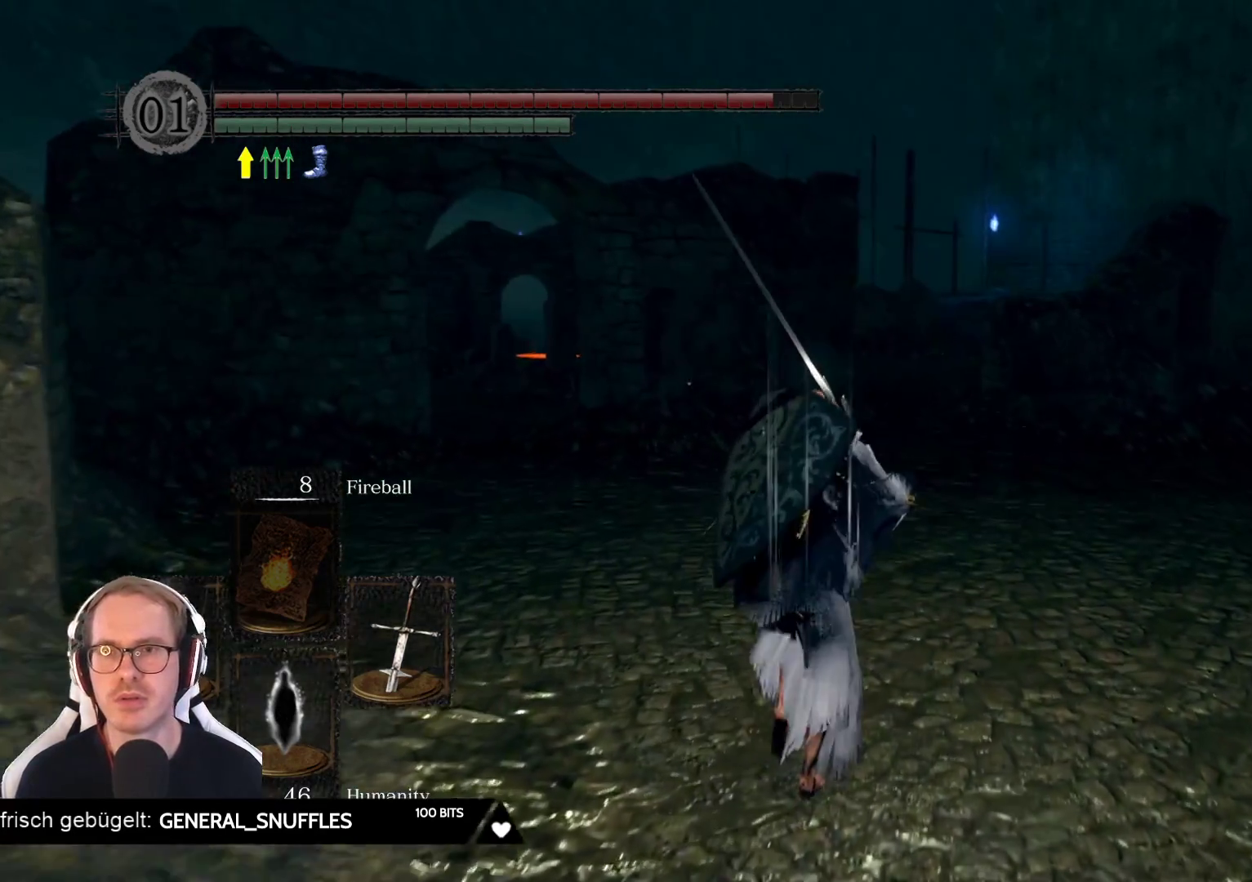
{"buttons": [], "left_stick": "up", "right_stick": "left", "events": [[433, "right_stick", "left"]]}
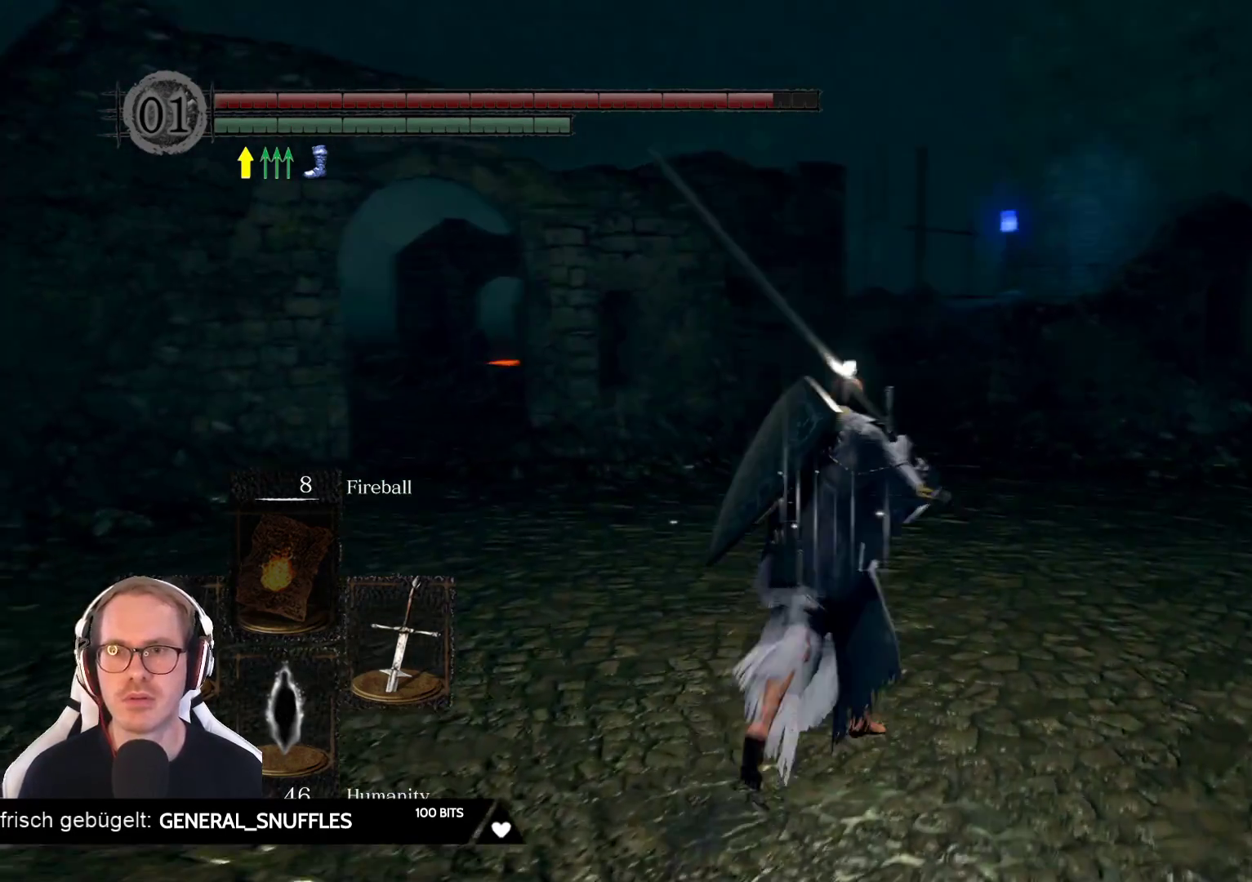
{"buttons": [], "left_stick": "up-left", "right_stick": "center", "events": [[167, "right_stick", "center"], [450, "left_stick", "up-left"]]}
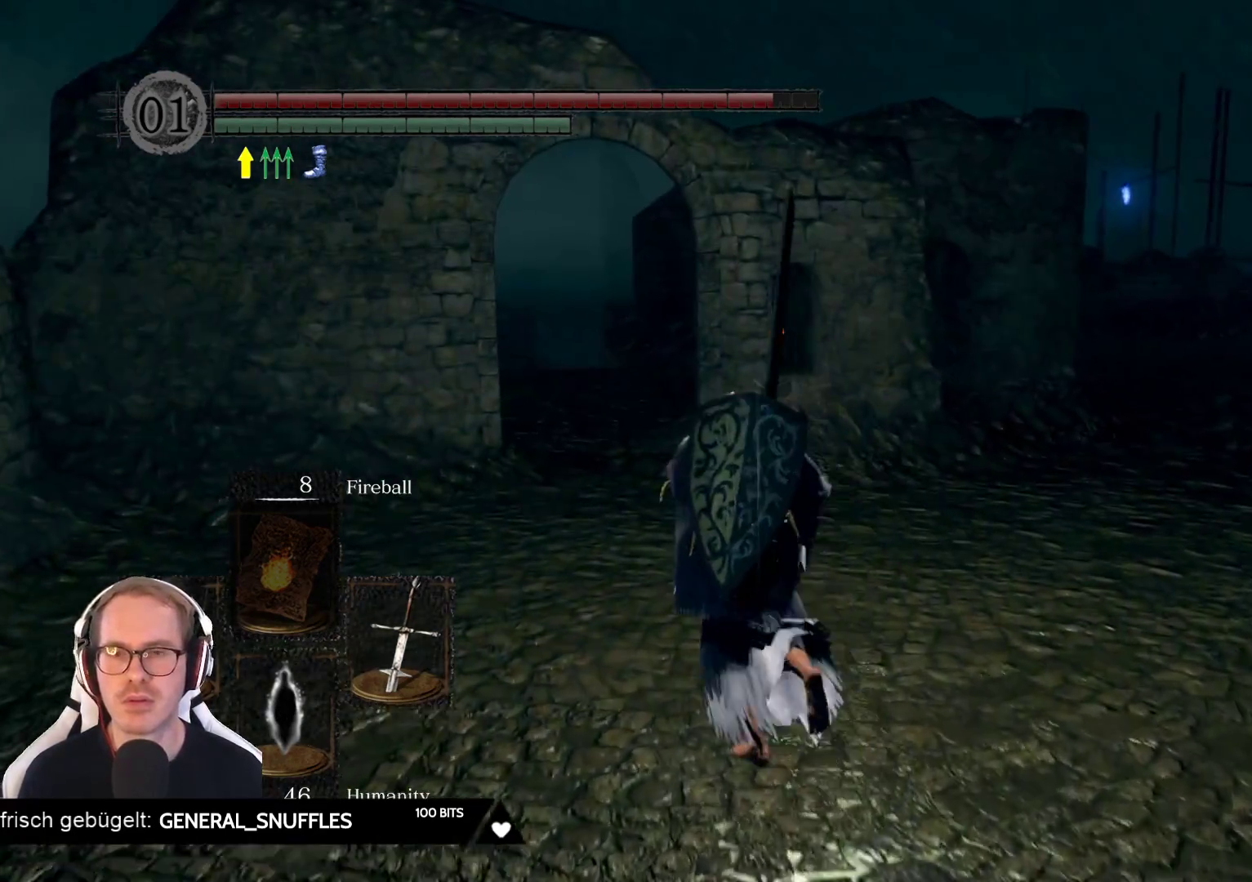
{"buttons": [], "left_stick": "up", "right_stick": "center", "events": [[333, "left_stick", "up"]]}
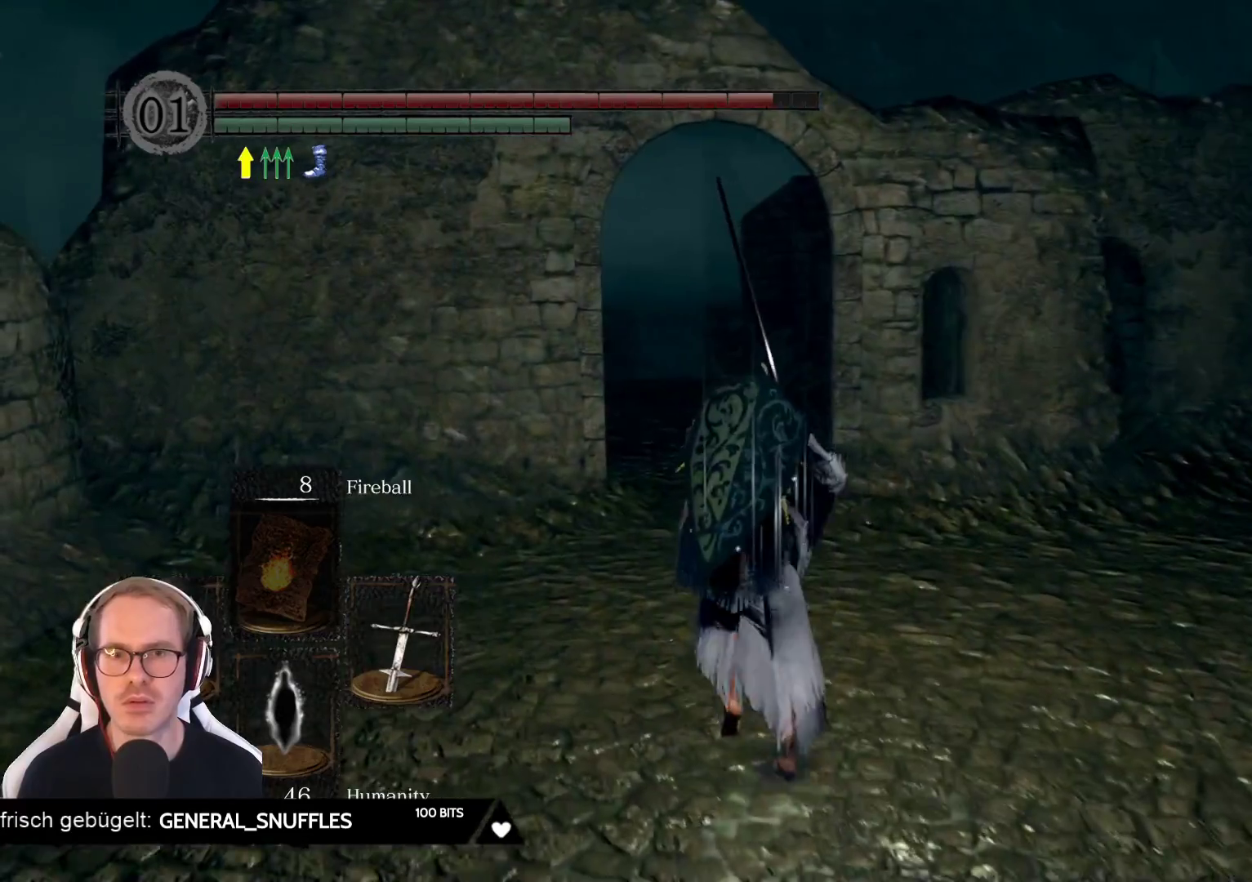
{"buttons": [], "left_stick": "up", "right_stick": "center", "events": []}
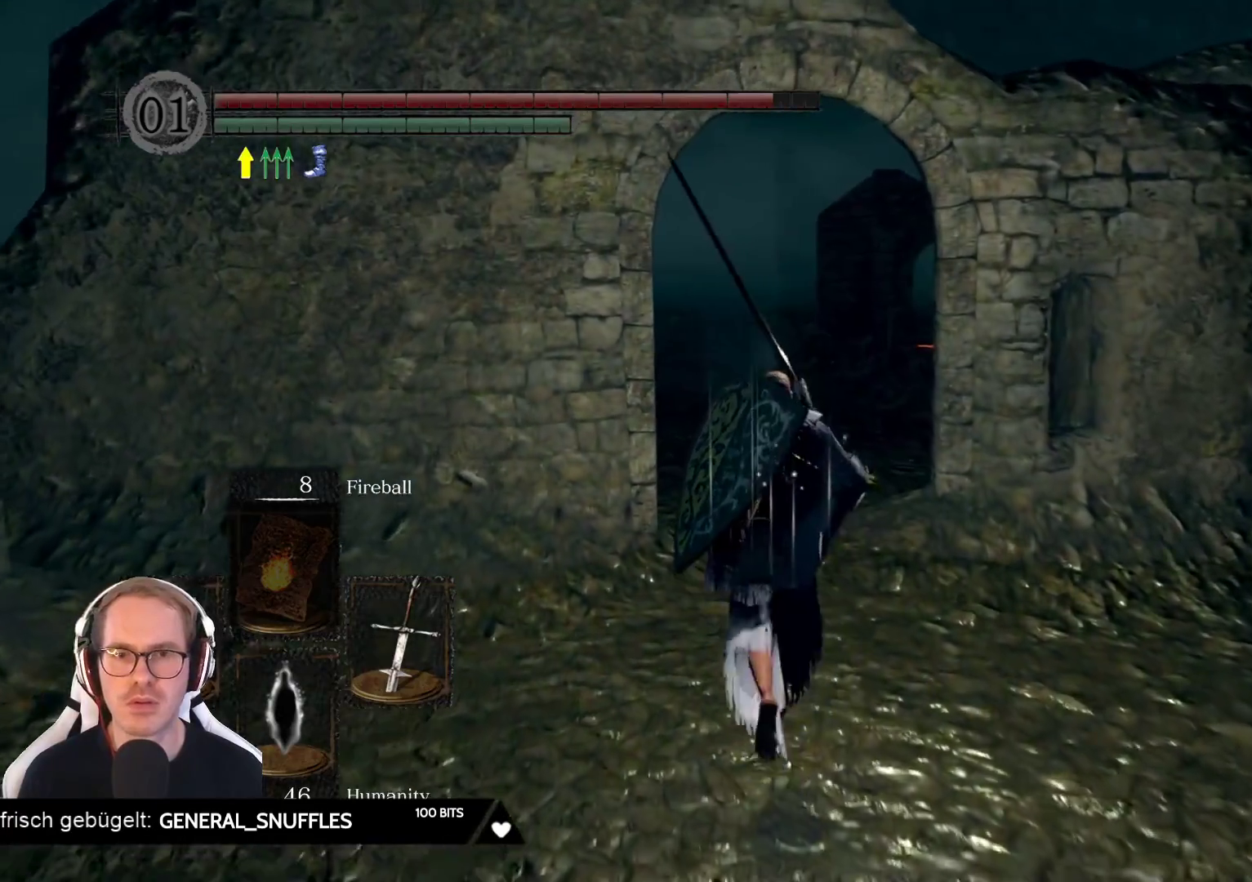
{"buttons": [], "left_stick": "up", "right_stick": "center", "events": []}
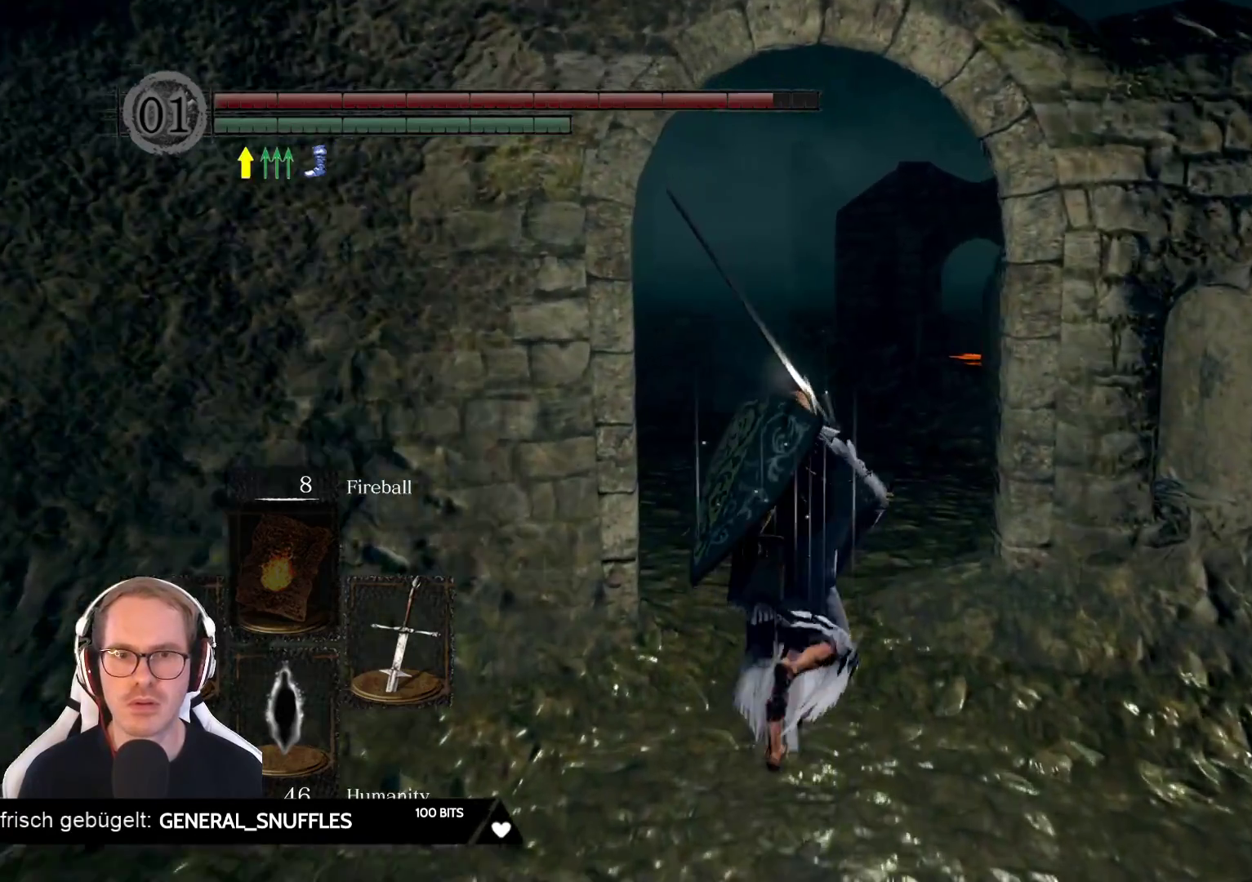
{"buttons": [], "left_stick": "up", "right_stick": "center", "events": []}
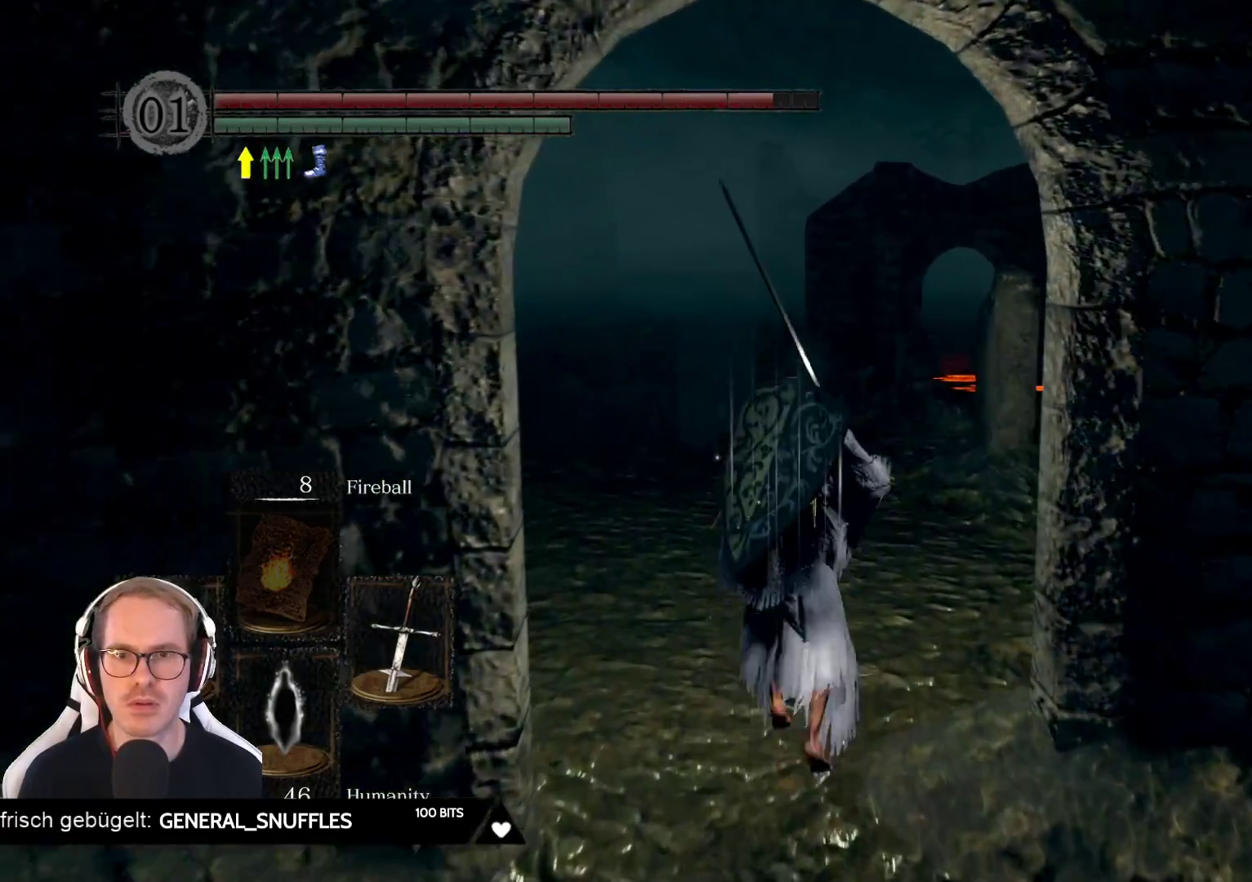
{"buttons": [], "left_stick": "up", "right_stick": "center", "events": []}
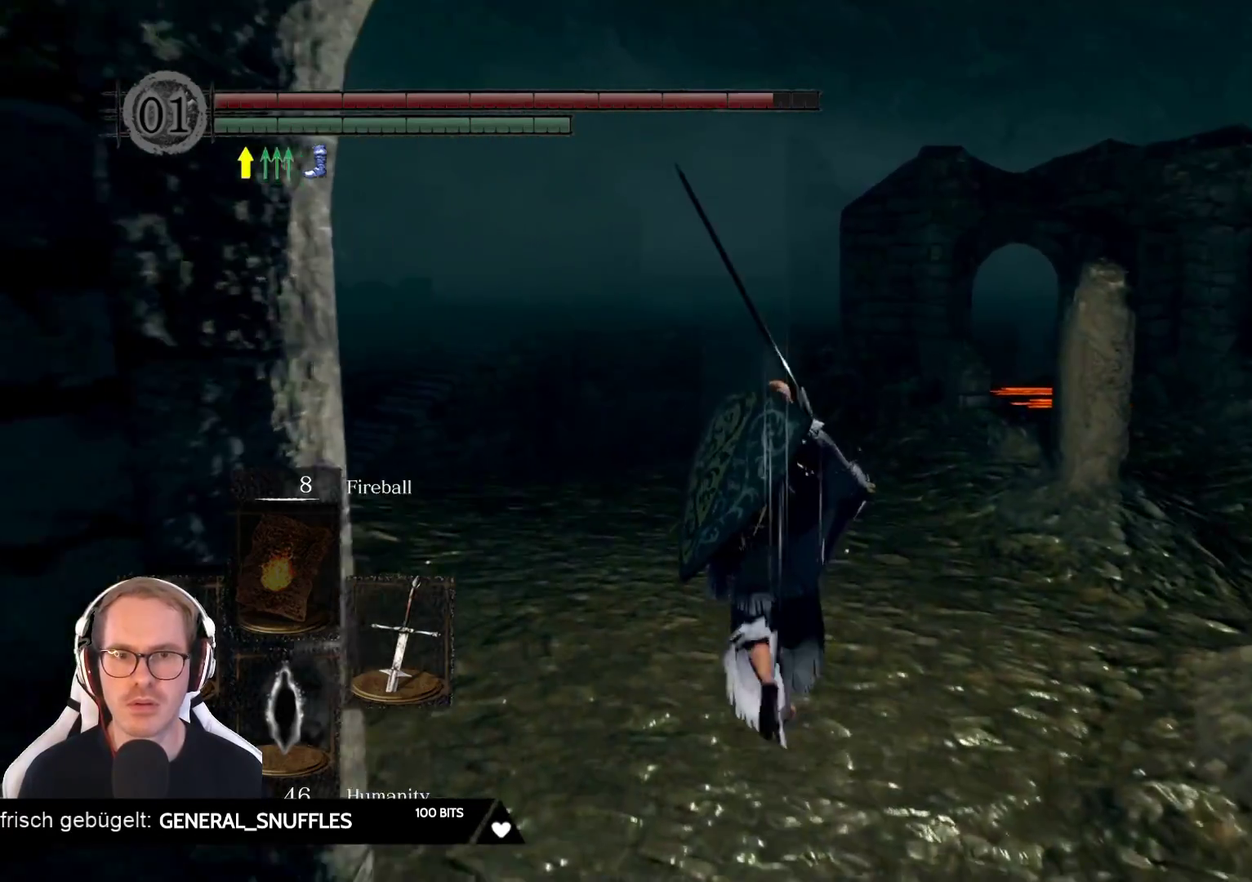
{"buttons": [], "left_stick": "up", "right_stick": "center", "events": []}
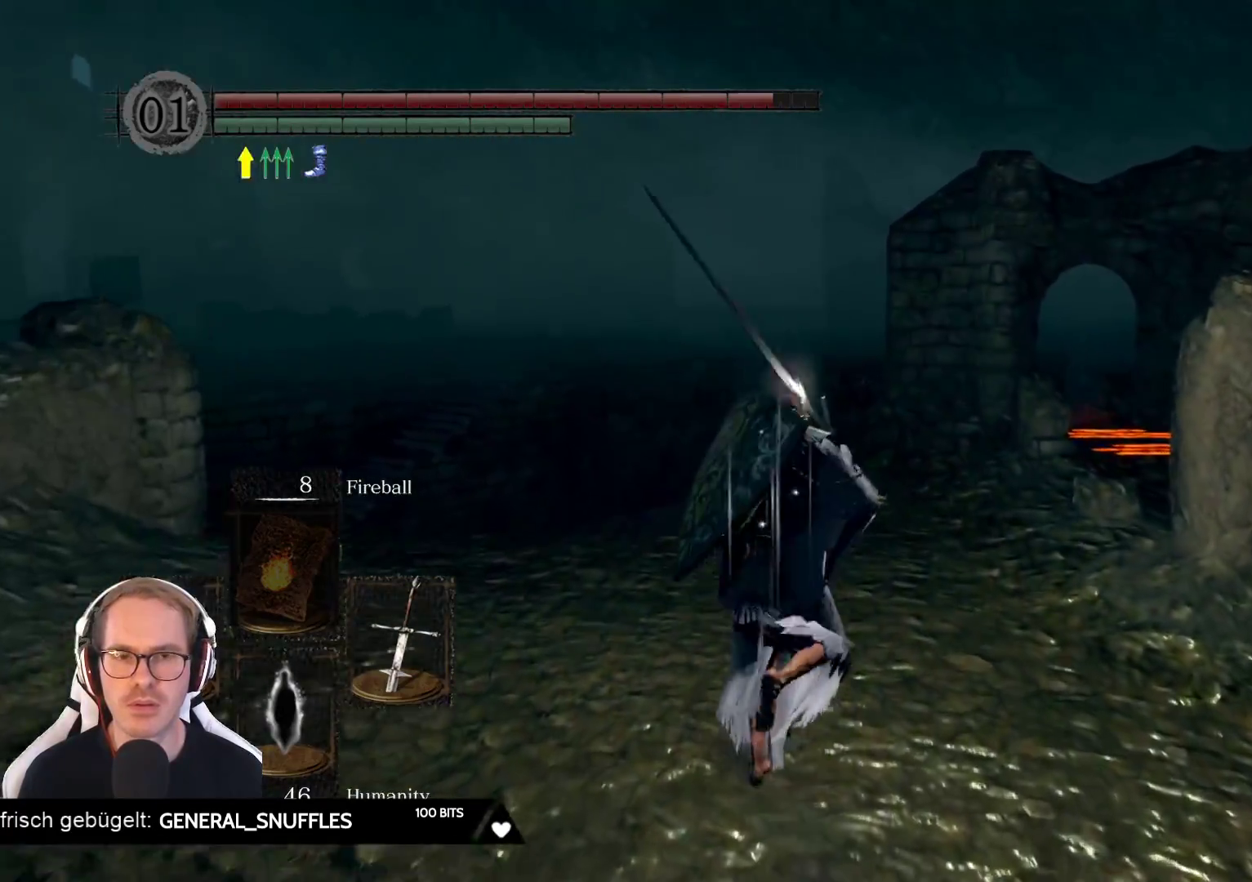
{"buttons": [], "left_stick": "up", "right_stick": "left", "events": [[67, "right_stick", "down-left"], [350, "right_stick", "left"]]}
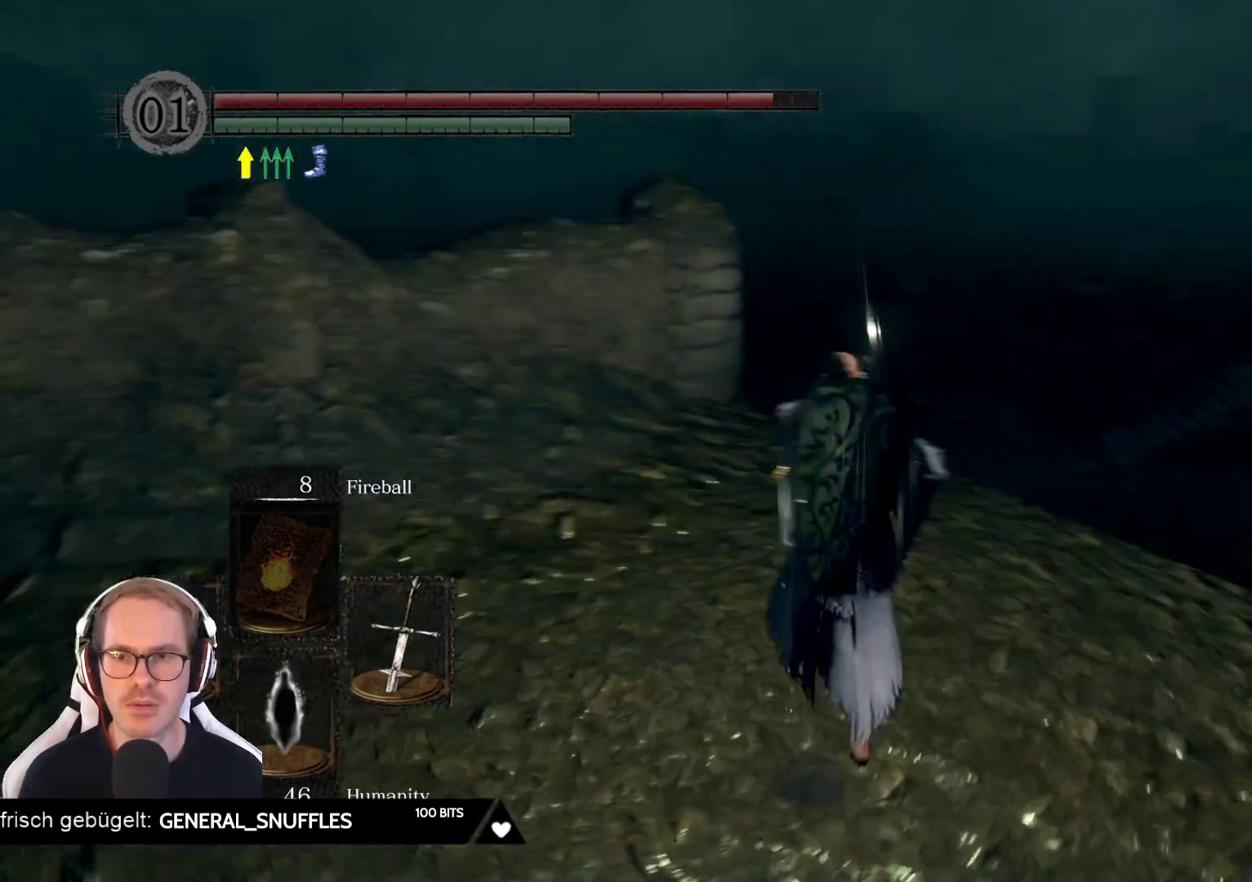
{"buttons": [], "left_stick": "up-right", "right_stick": "right", "events": [[183, "right_stick", "center"], [233, "left_stick", "up-right"], [367, "right_stick", "right"]]}
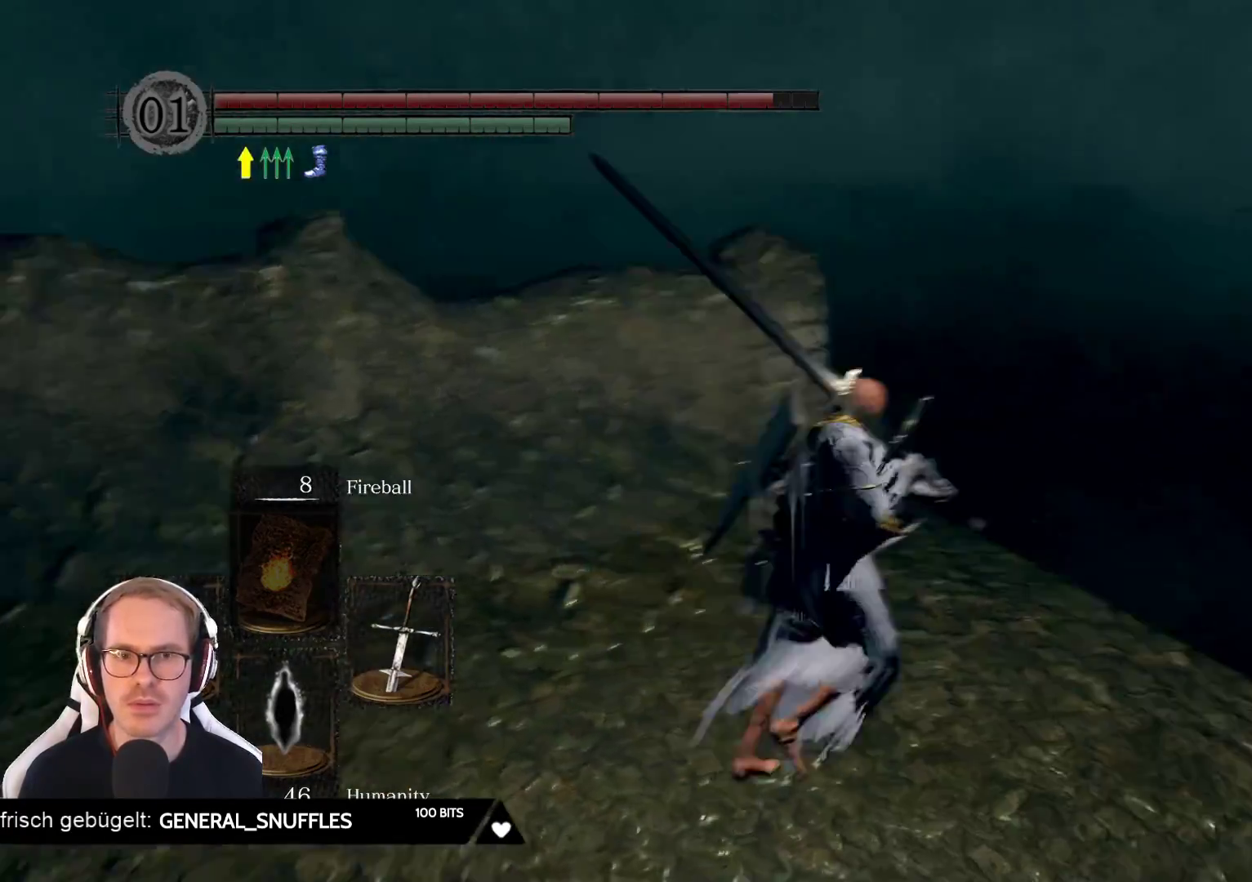
{"buttons": [], "left_stick": "up-right", "right_stick": "center", "events": [[267, "right_stick", "down-right"], [500, "right_stick", "center"]]}
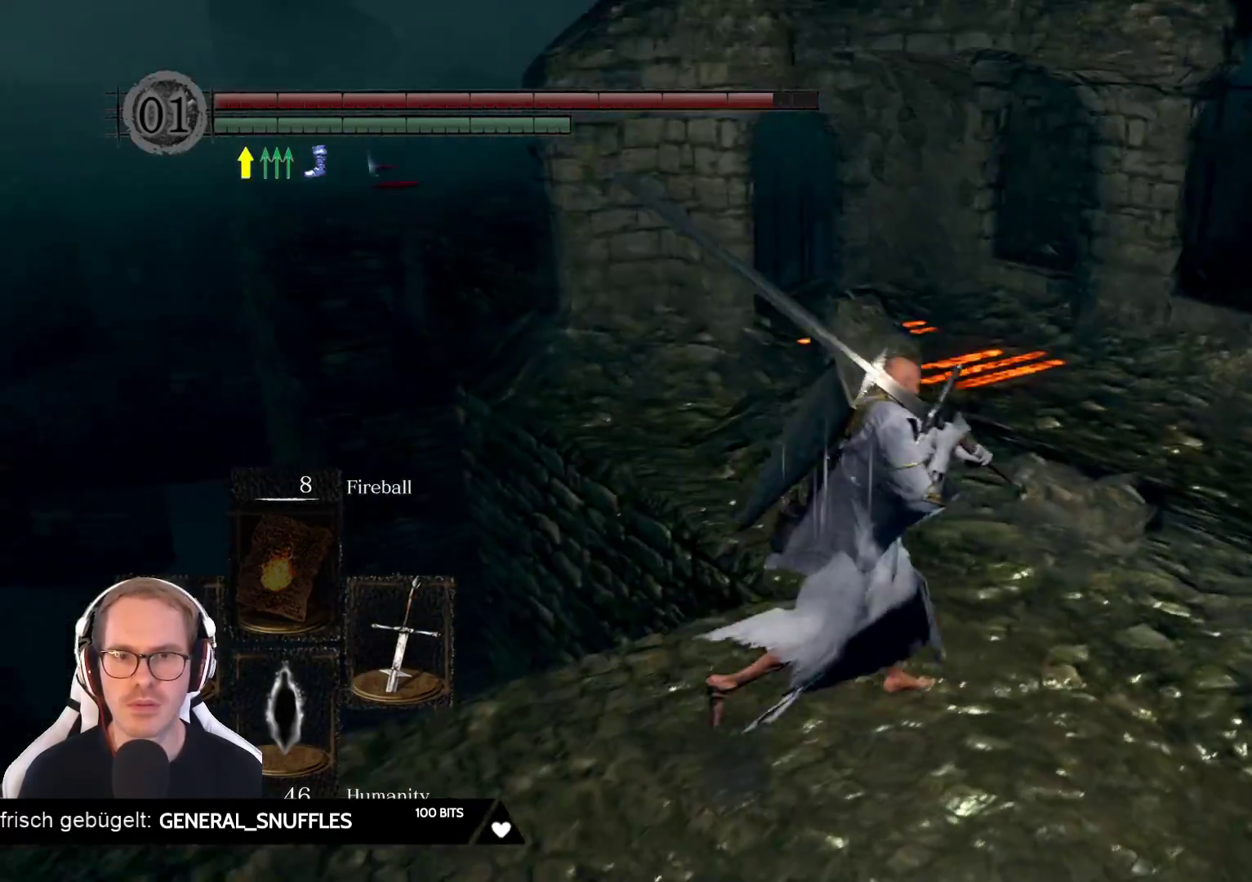
{"buttons": [], "left_stick": "up-right", "right_stick": "center", "events": []}
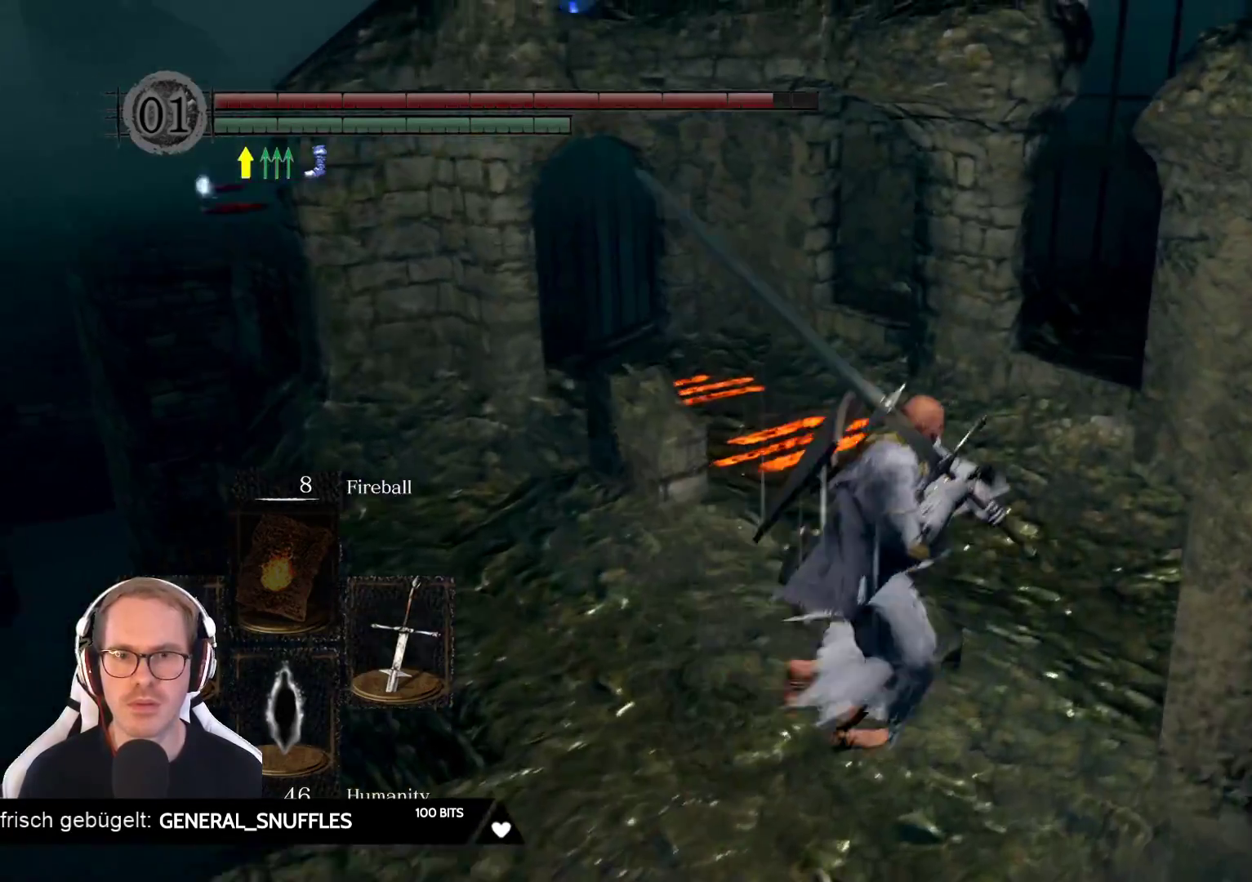
{"buttons": [], "left_stick": "up", "right_stick": "center", "events": [[100, "right_stick", "left"], [250, "left_stick", "up"], [383, "right_stick", "center"]]}
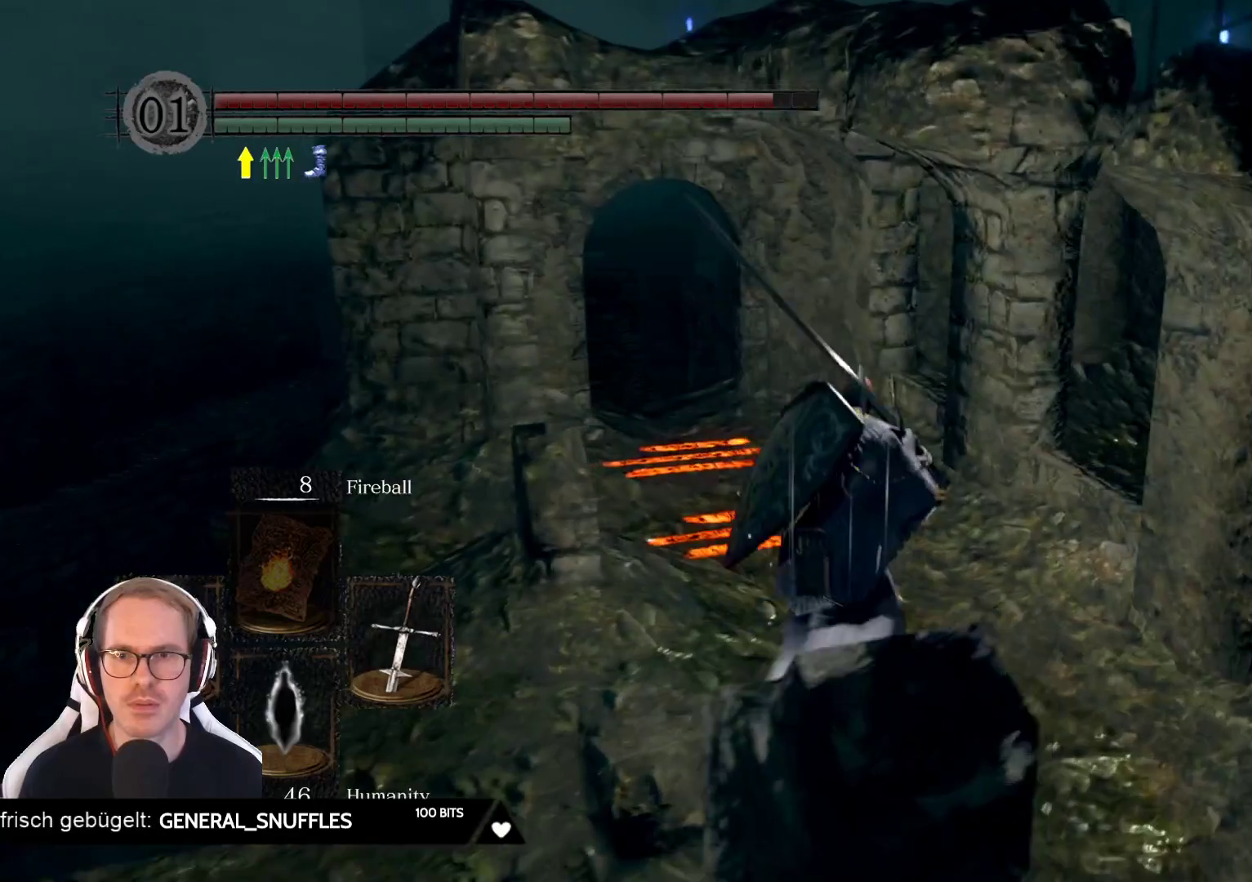
{"buttons": [], "left_stick": "up", "right_stick": "center", "events": [[117, "right_stick", "left"], [317, "right_stick", "center"]]}
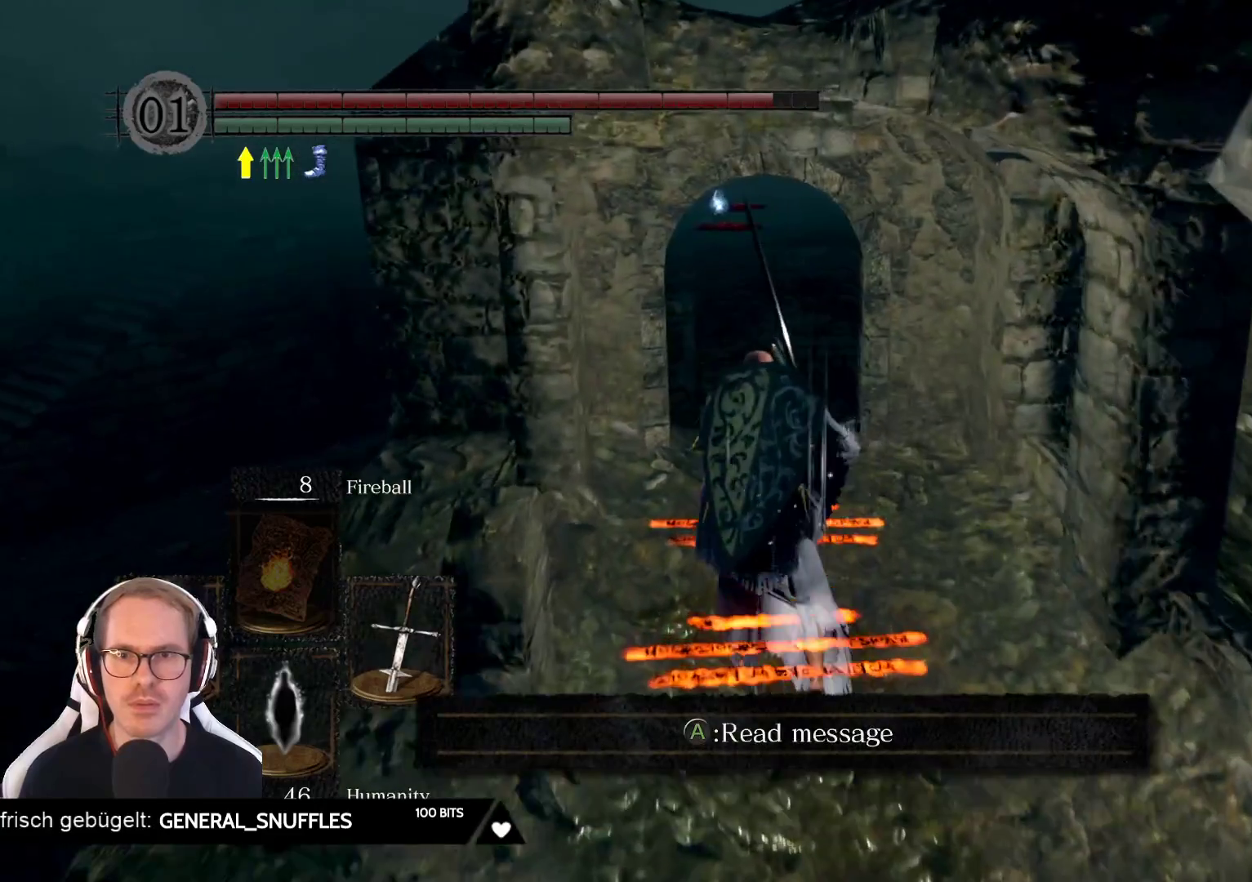
{"buttons": [], "left_stick": "up", "right_stick": "right", "events": [[500, "right_stick", "right"]]}
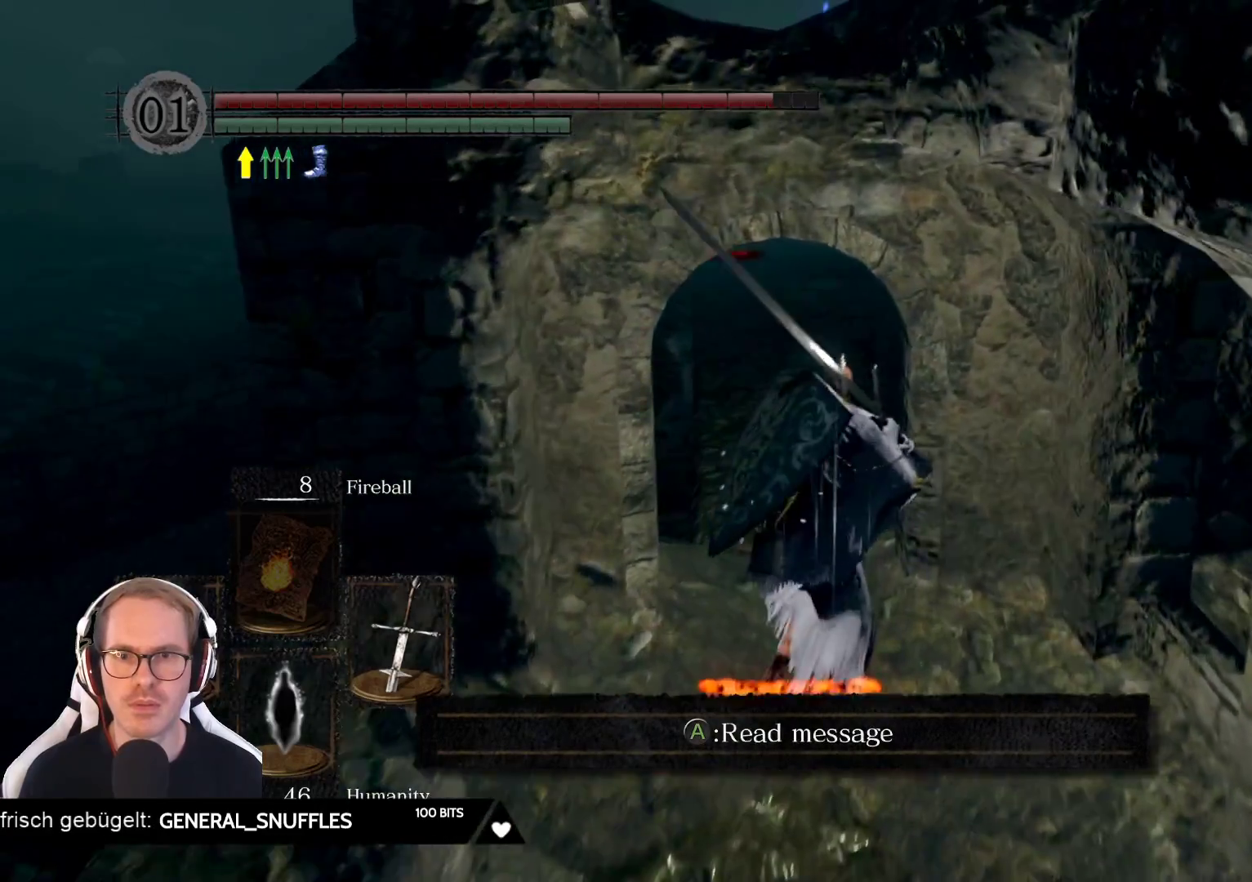
{"buttons": [], "left_stick": "center", "right_stick": "center", "events": [[167, "left_stick", "center"], [200, "right_stick", "center"]]}
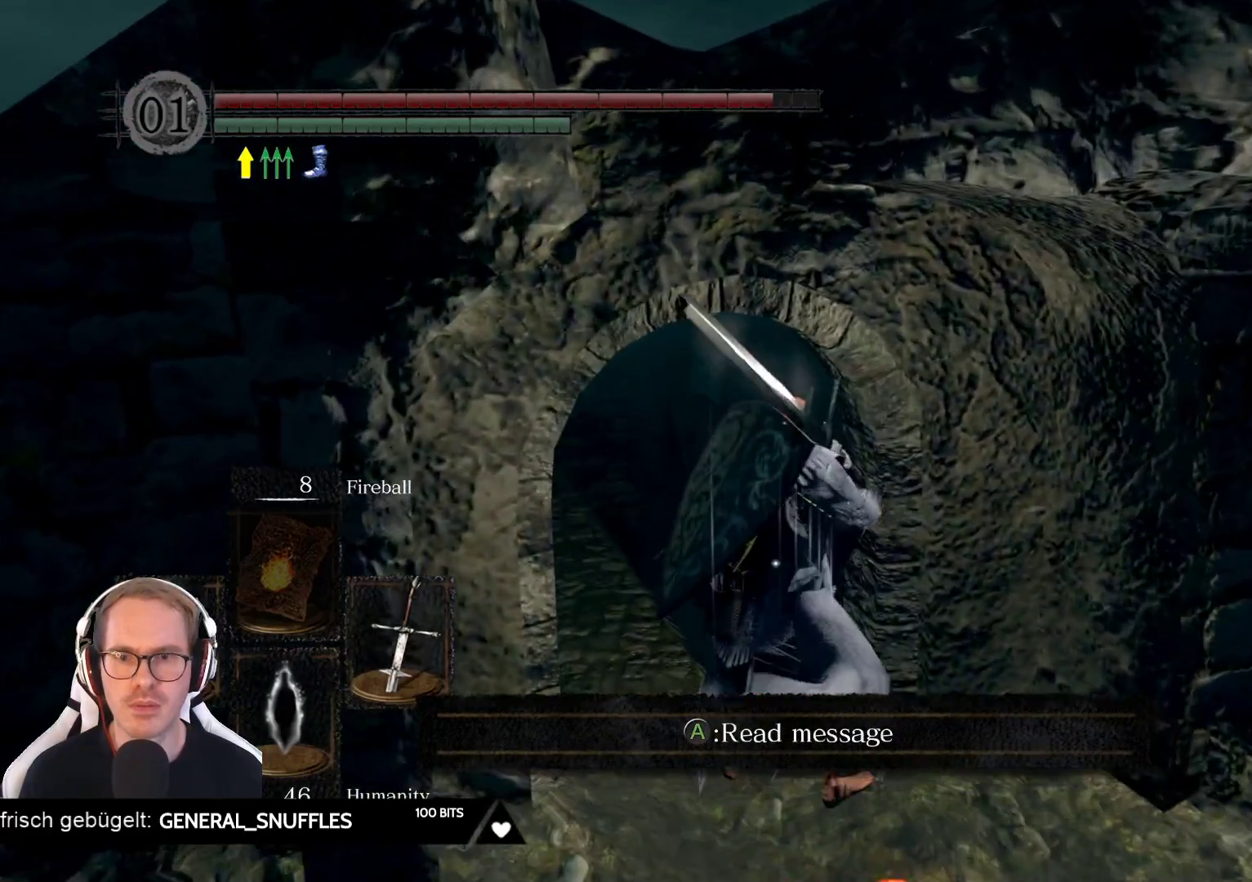
{"buttons": [], "left_stick": "up", "right_stick": "center", "events": [[50, "left_stick", "up-left"], [50, "right_stick", "down-left"], [233, "right_stick", "center"], [383, "left_stick", "up"]]}
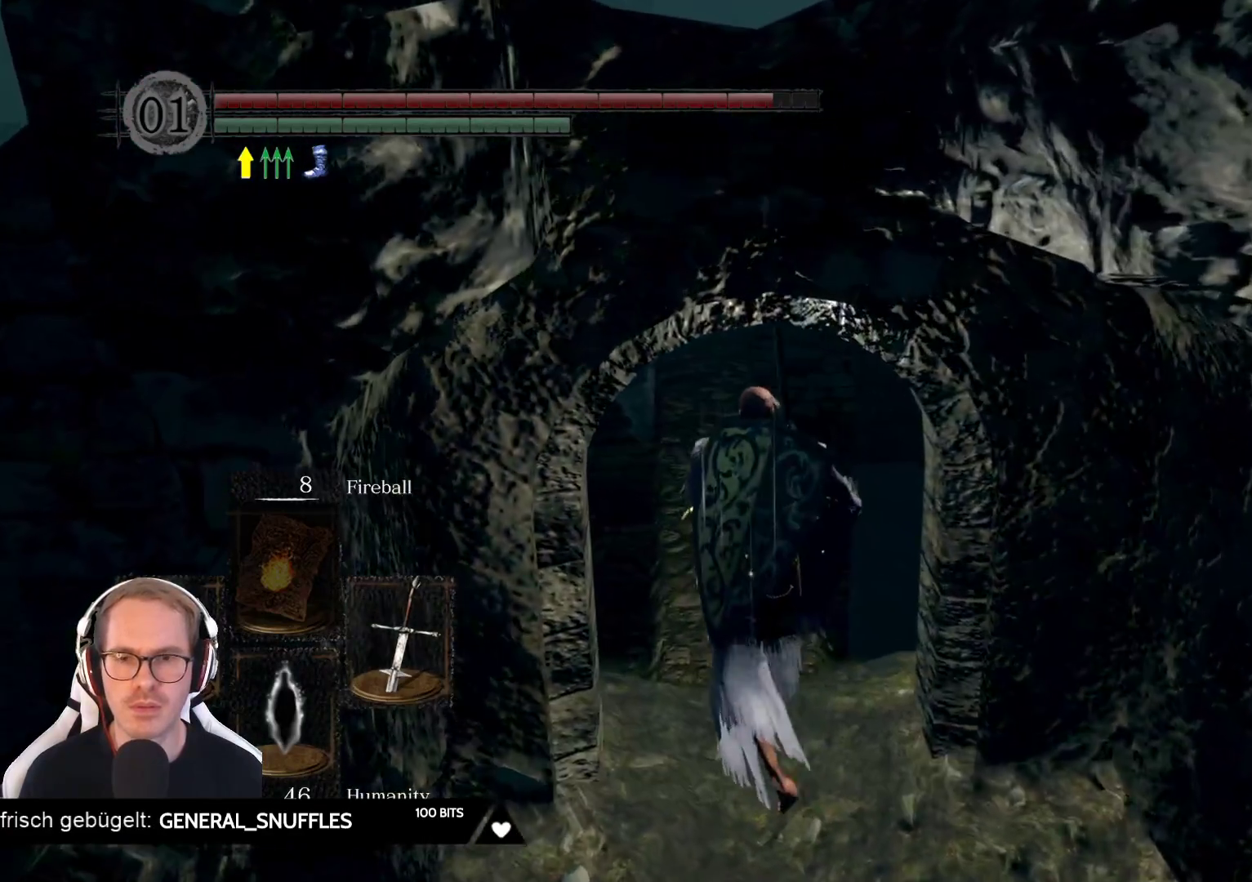
{"buttons": [], "left_stick": "up", "right_stick": "right", "events": [[483, "right_stick", "right"]]}
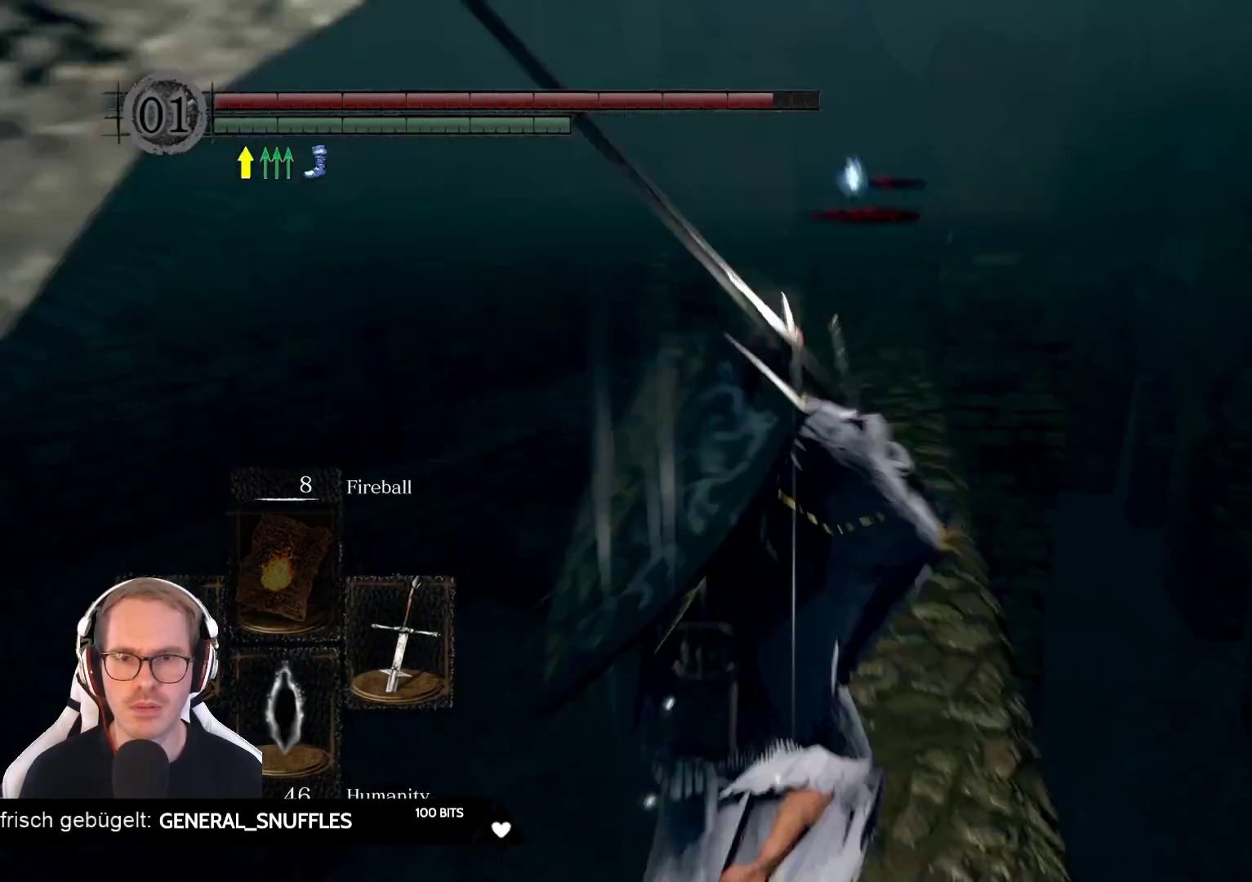
{"buttons": [], "left_stick": "up", "right_stick": "center", "events": [[133, "right_stick", "center"]]}